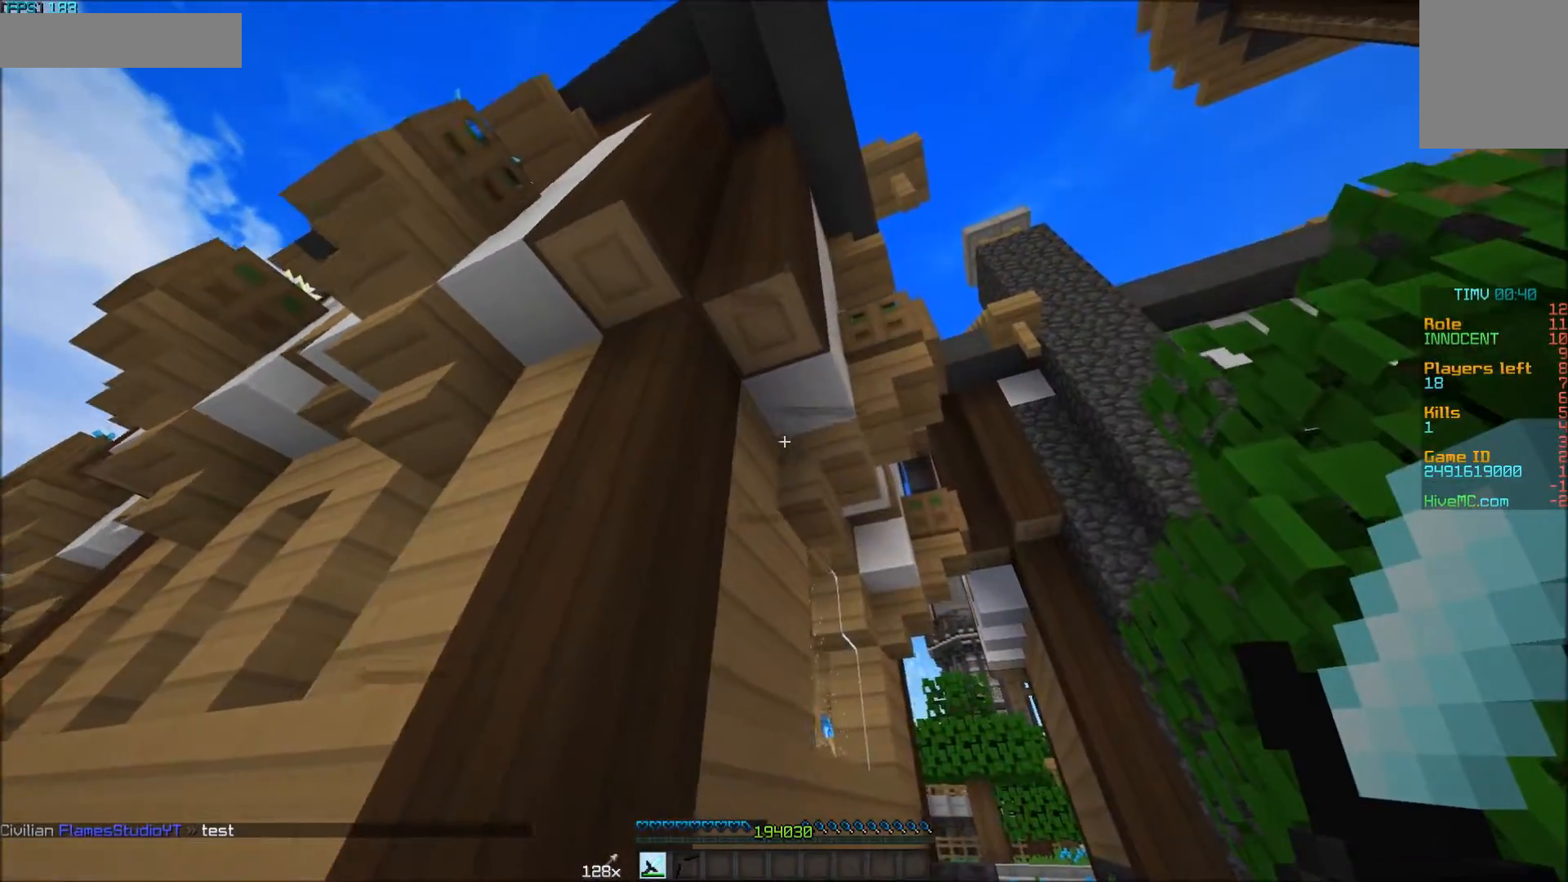
Gameplay with keyboard and mouse; each line is a JSON object with the keys and mouse buttons held at the frame after it. "events" lists presses ("down") and releases ("up") of "a", "d", "s", "w", "mouse_left" and "mouse_right" between this image and that frame as [ms after this image, input, new state], when the widget could be followed in between. "mouse_left", "mouse_right" = the "left", "right" buttons of the "mouse" list. No other keys are recorded. Fast repeated clicks can show as one long hold. Mouse movement is not recorded.
{"keys": ["d", "w"], "mouse": [], "events": []}
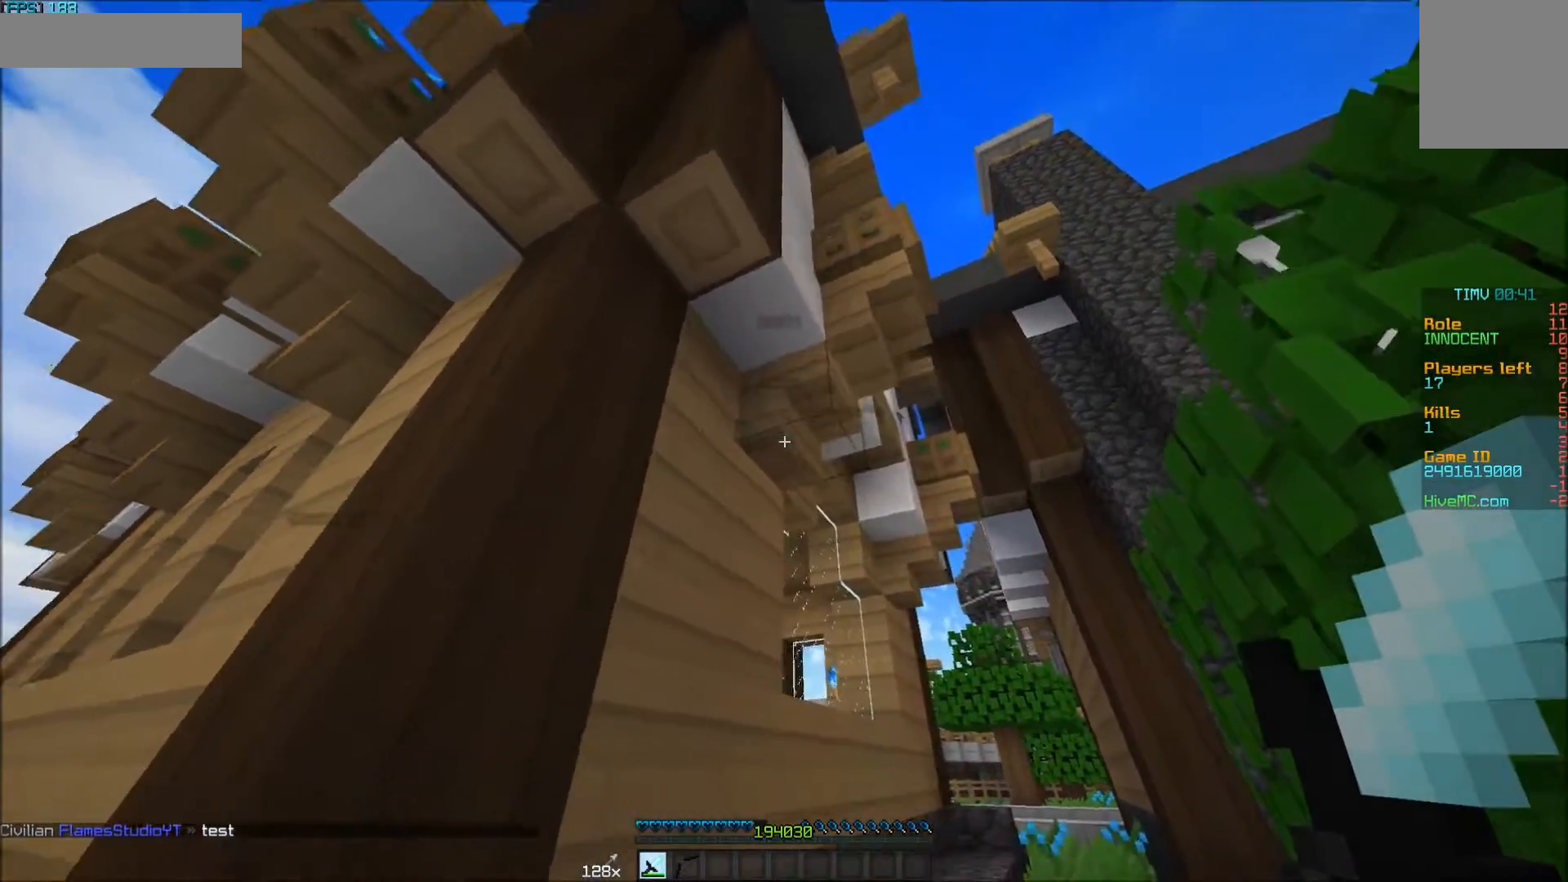
{"keys": ["d", "w"], "mouse": [], "events": []}
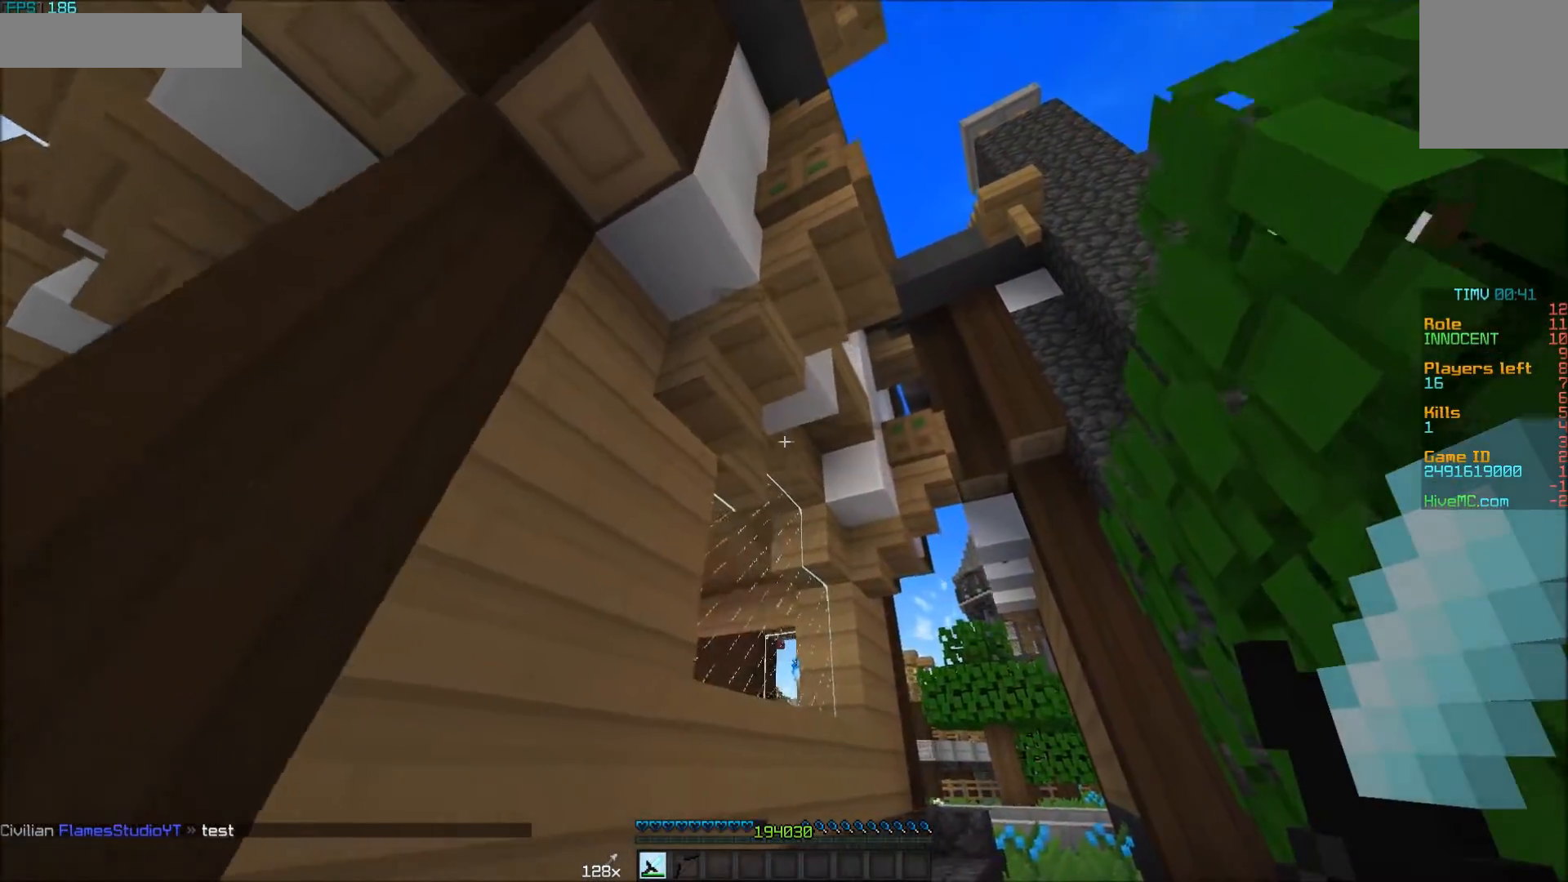
{"keys": [], "mouse": [], "events": [[250, "d", "up"], [300, "w", "up"]]}
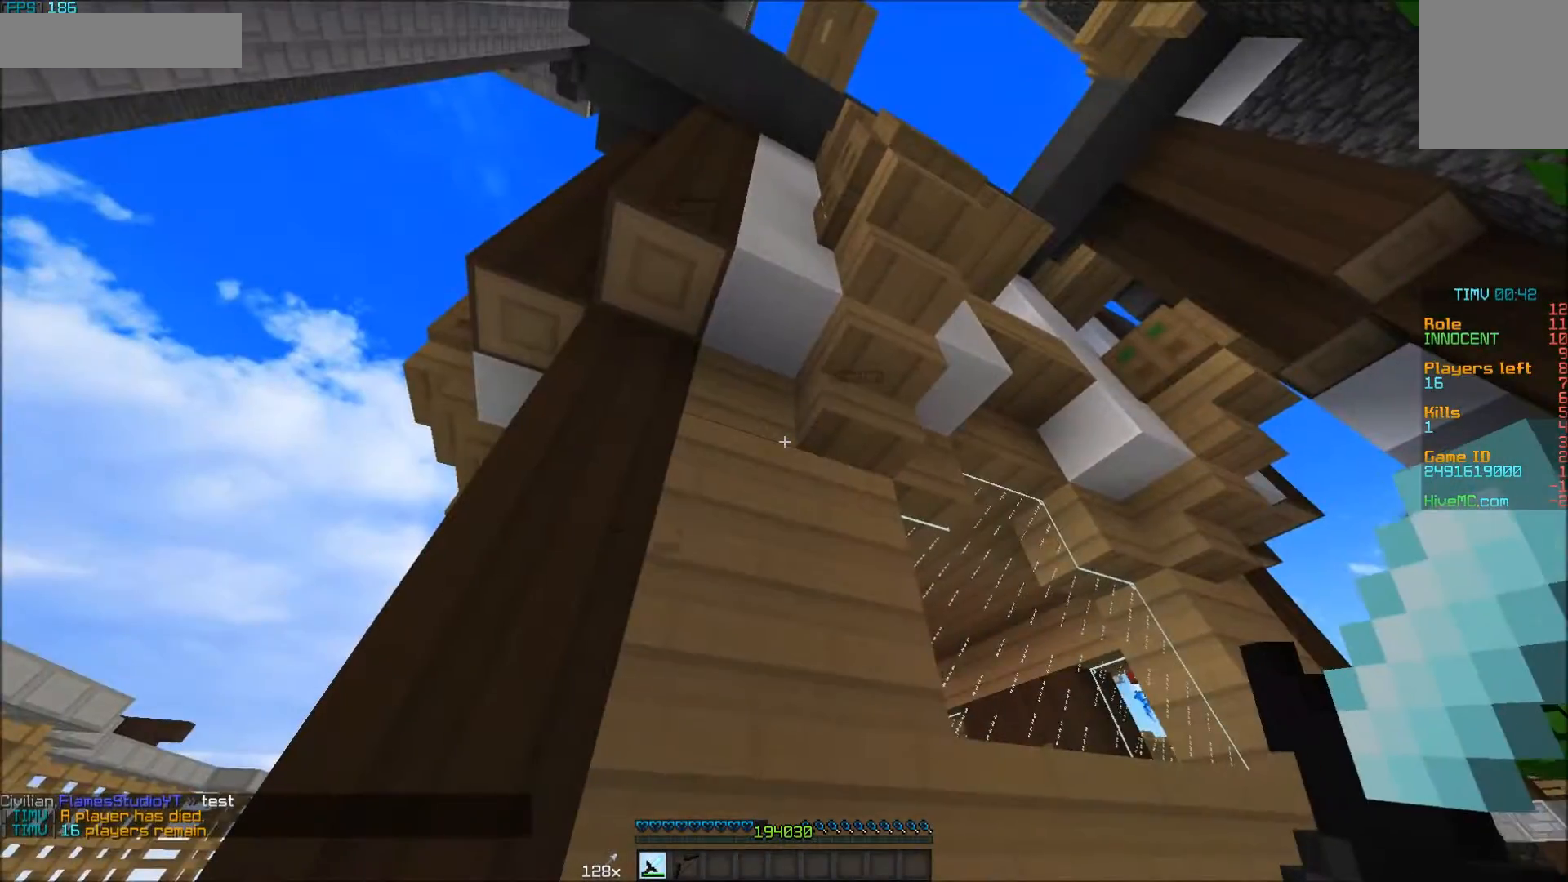
{"keys": [], "mouse": [], "events": []}
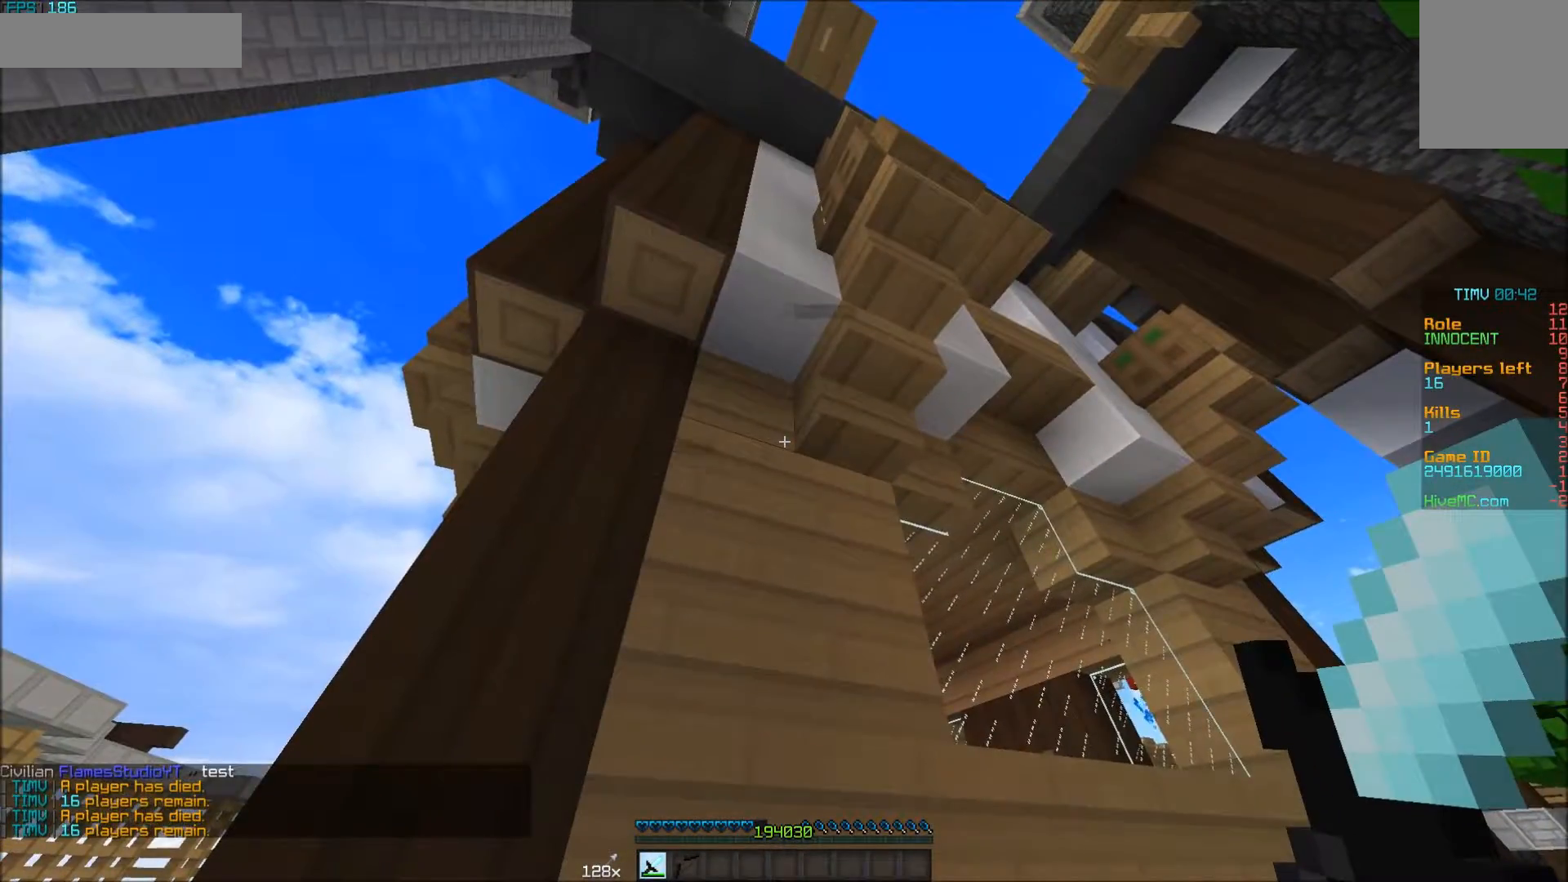
{"keys": ["d", "w"], "mouse": [], "events": [[400, "d", "down"], [400, "w", "down"]]}
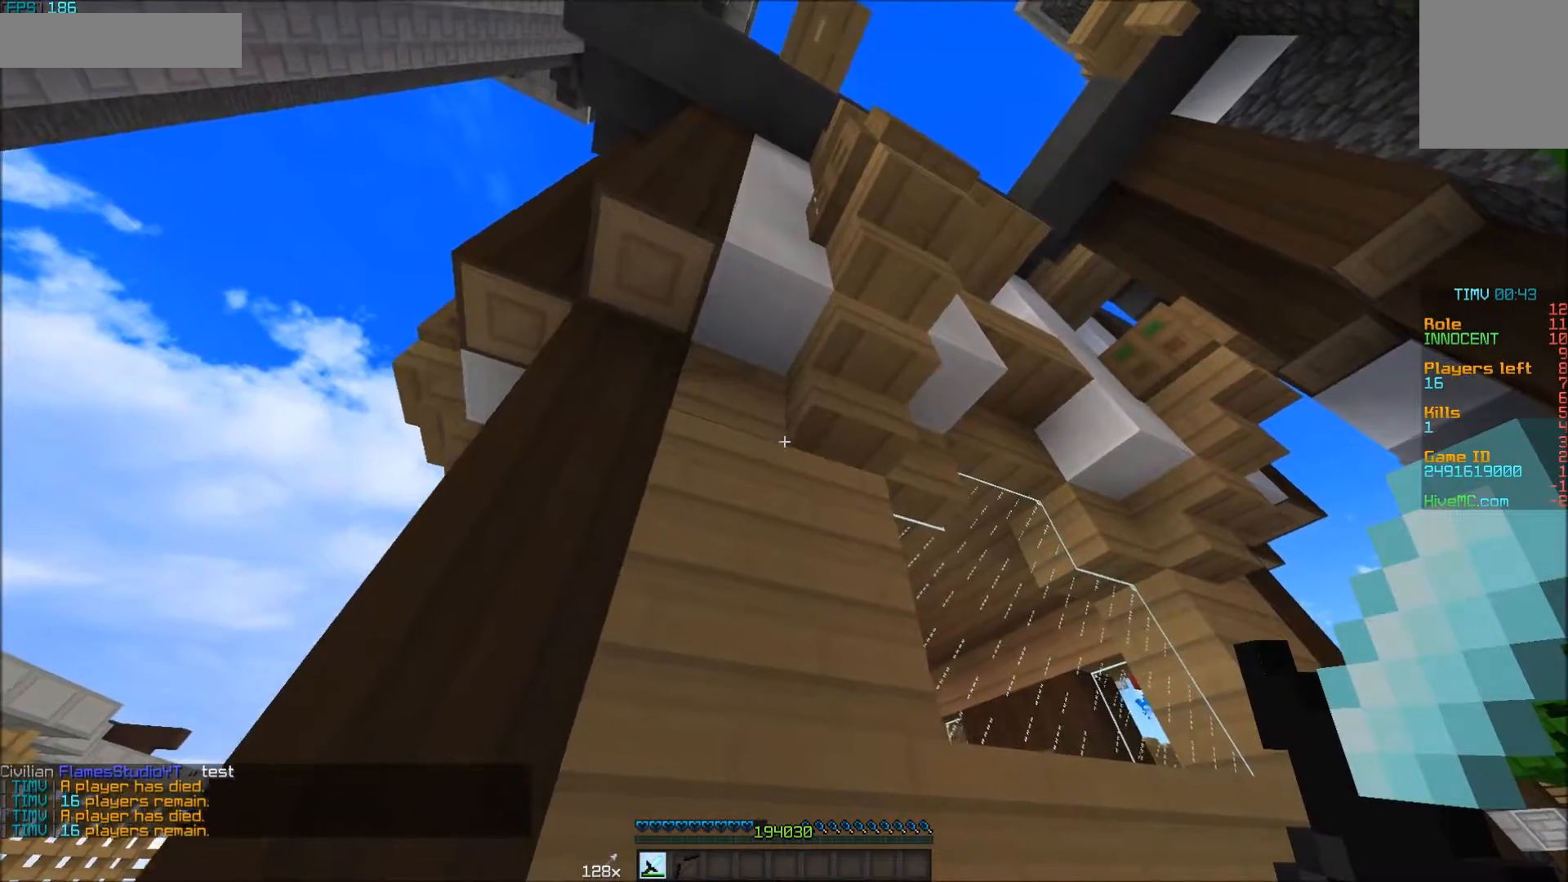
{"keys": ["d", "w"], "mouse": [], "events": []}
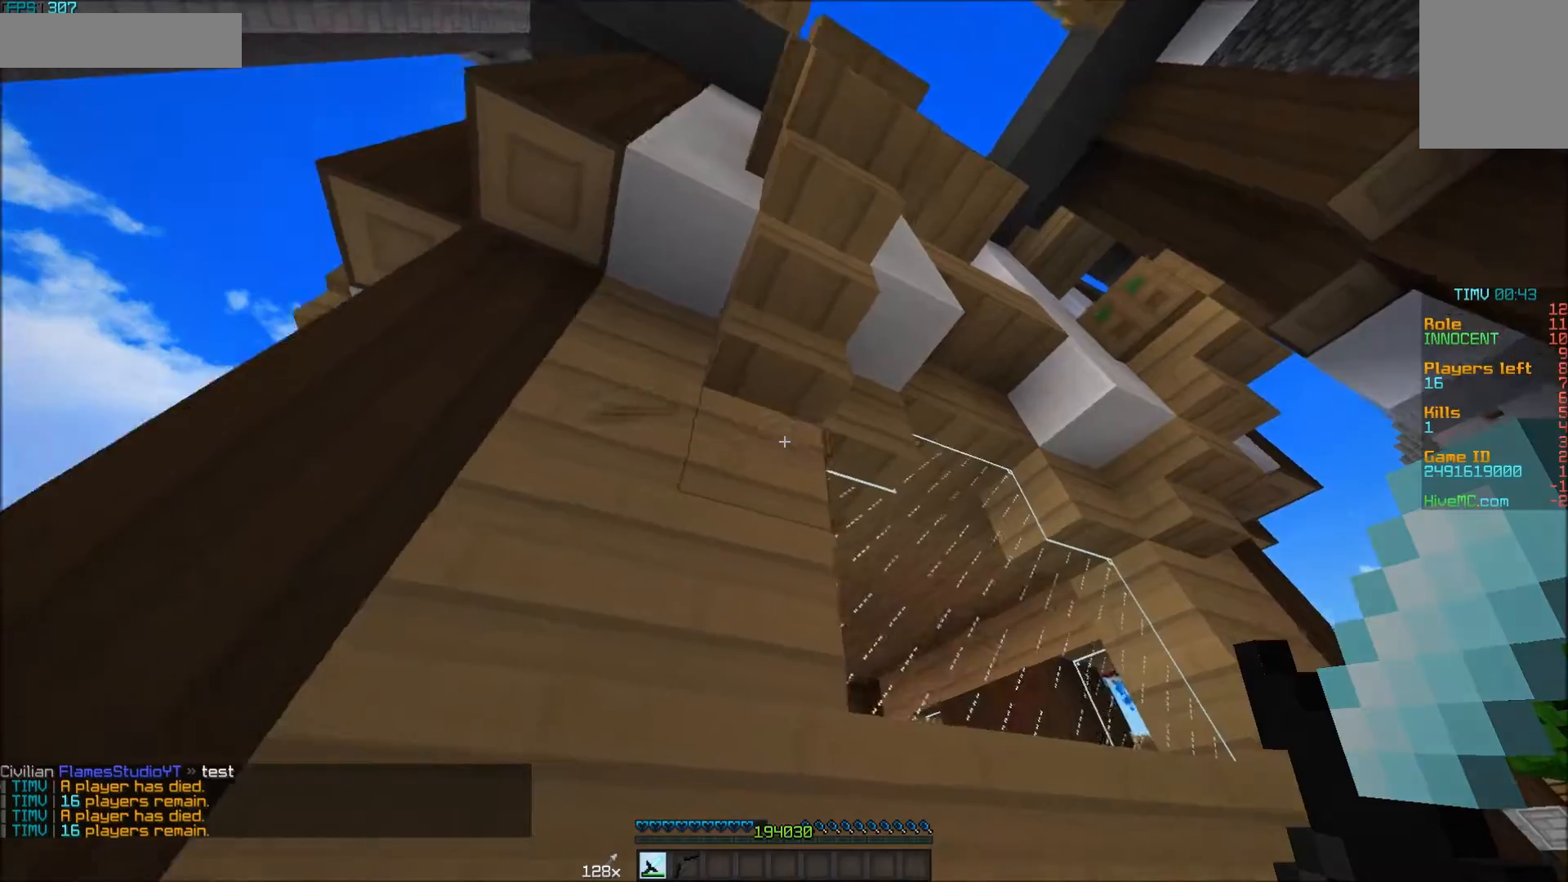
{"keys": ["d", "w"], "mouse": [], "events": []}
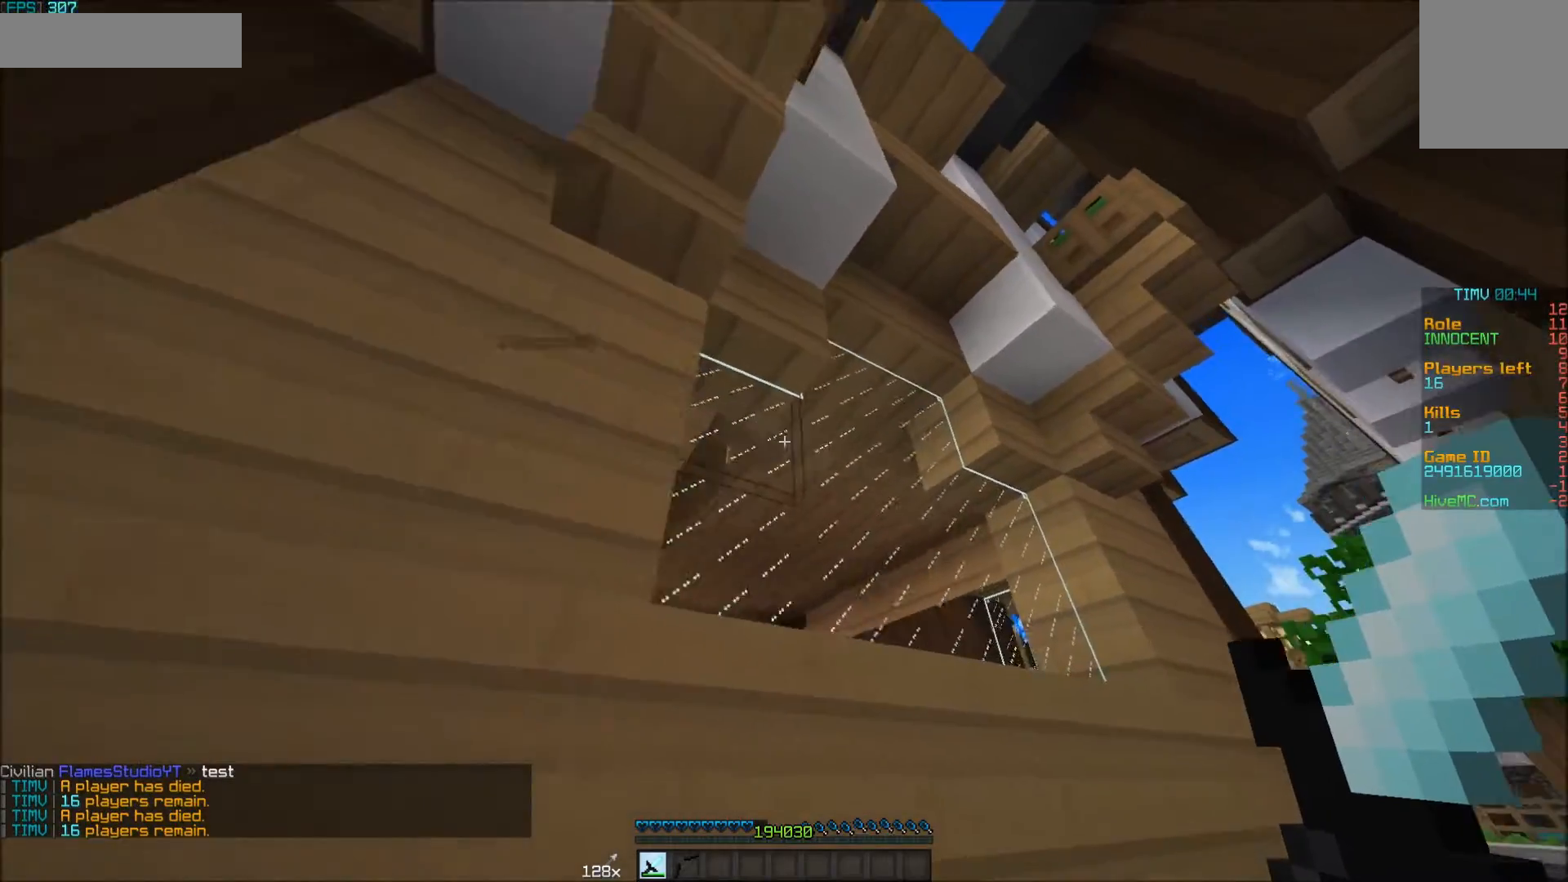
{"keys": ["d", "w"], "mouse": [], "events": []}
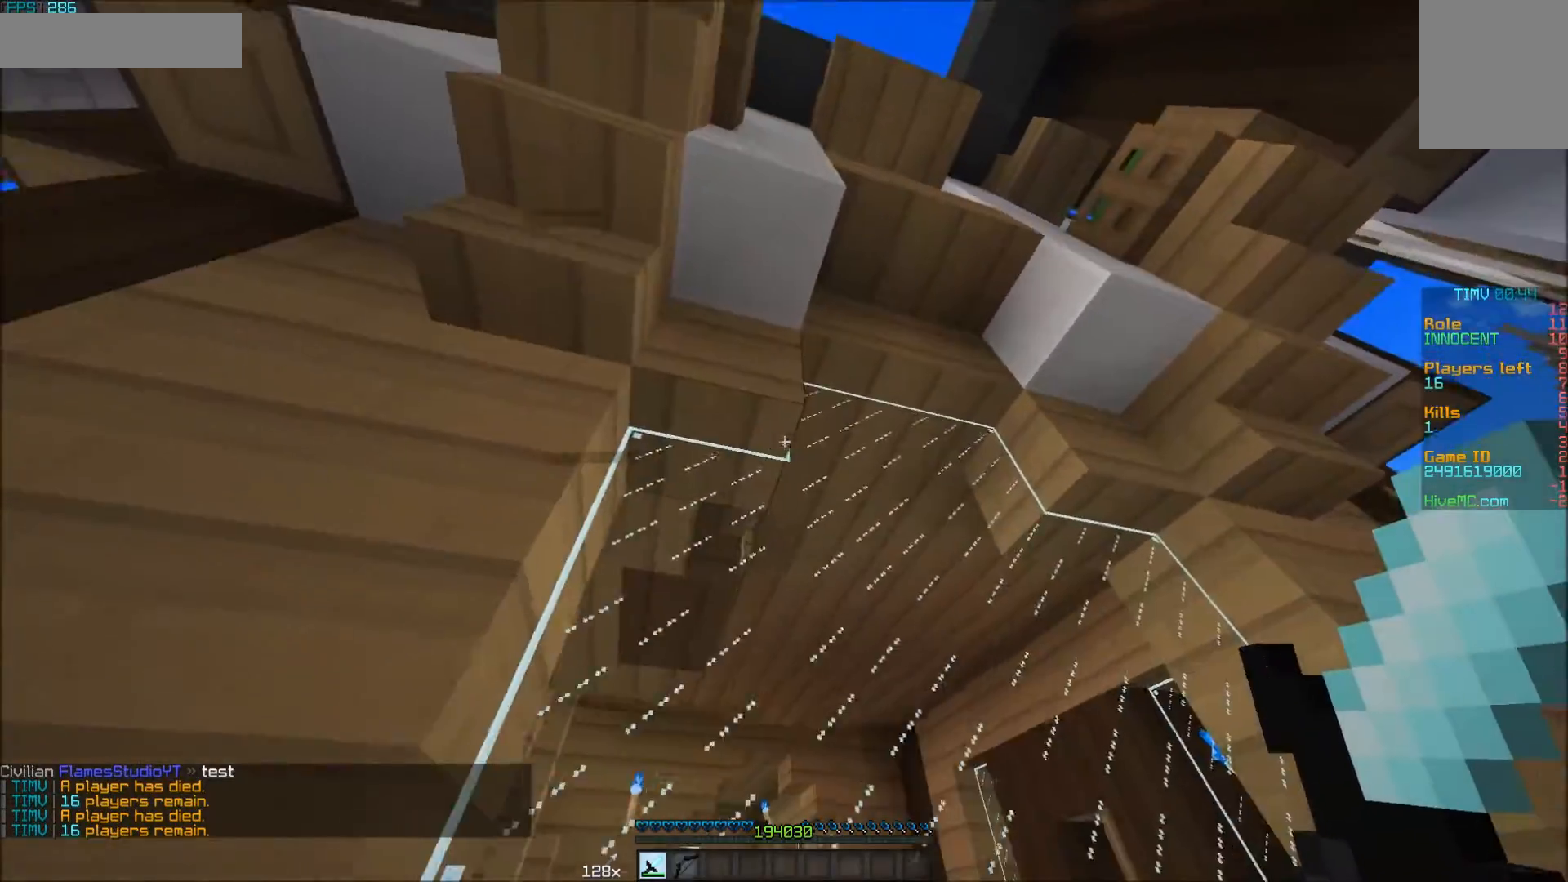
{"keys": ["d", "w"], "mouse": [], "events": []}
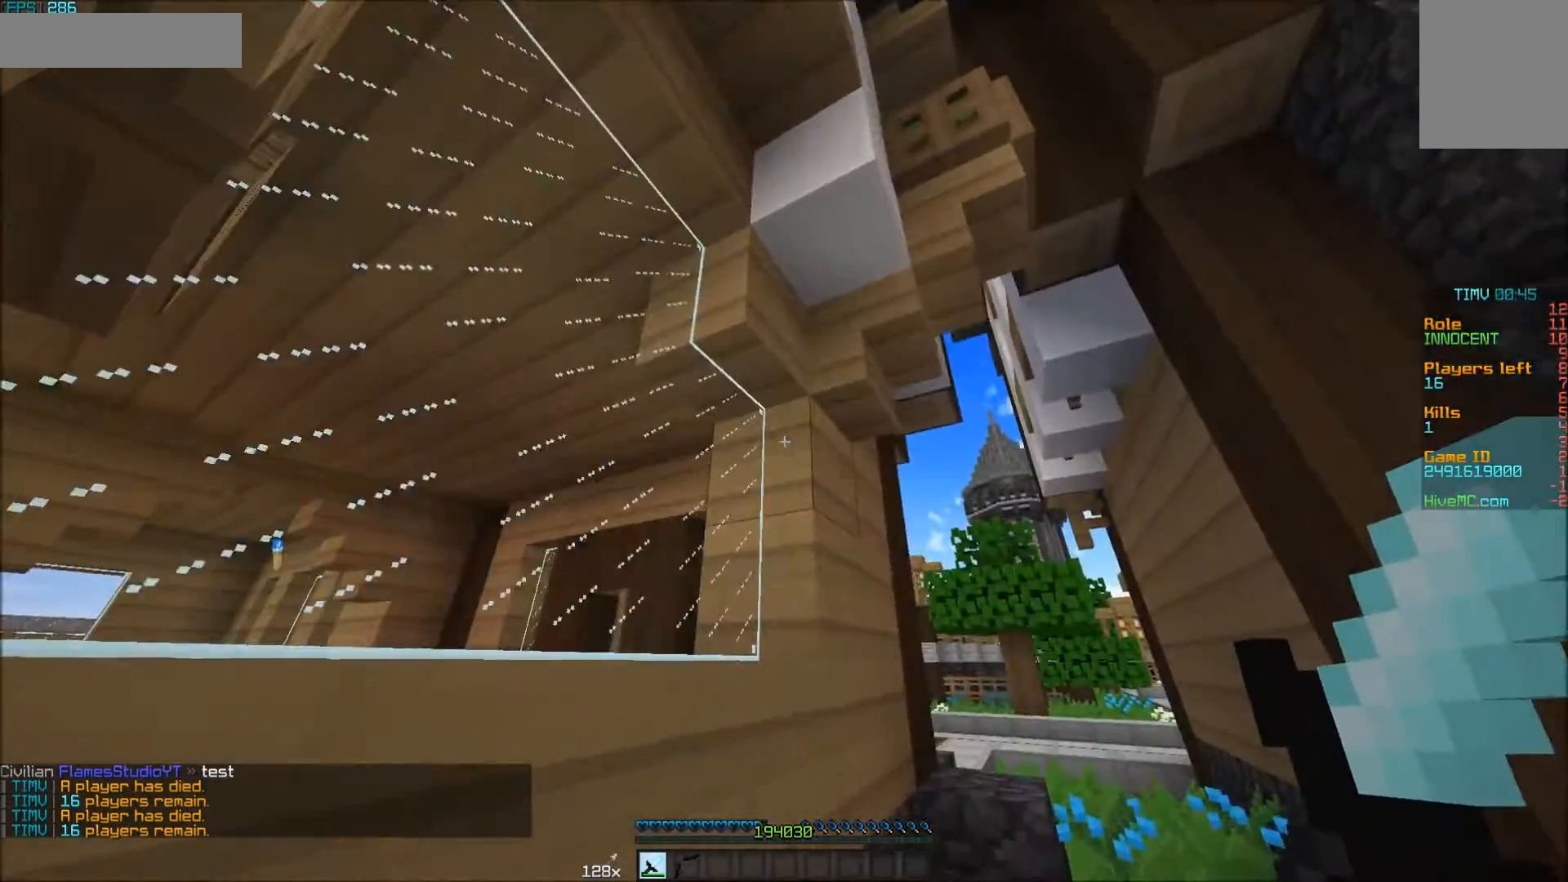
{"keys": ["d"], "mouse": [], "events": [[450, "w", "up"]]}
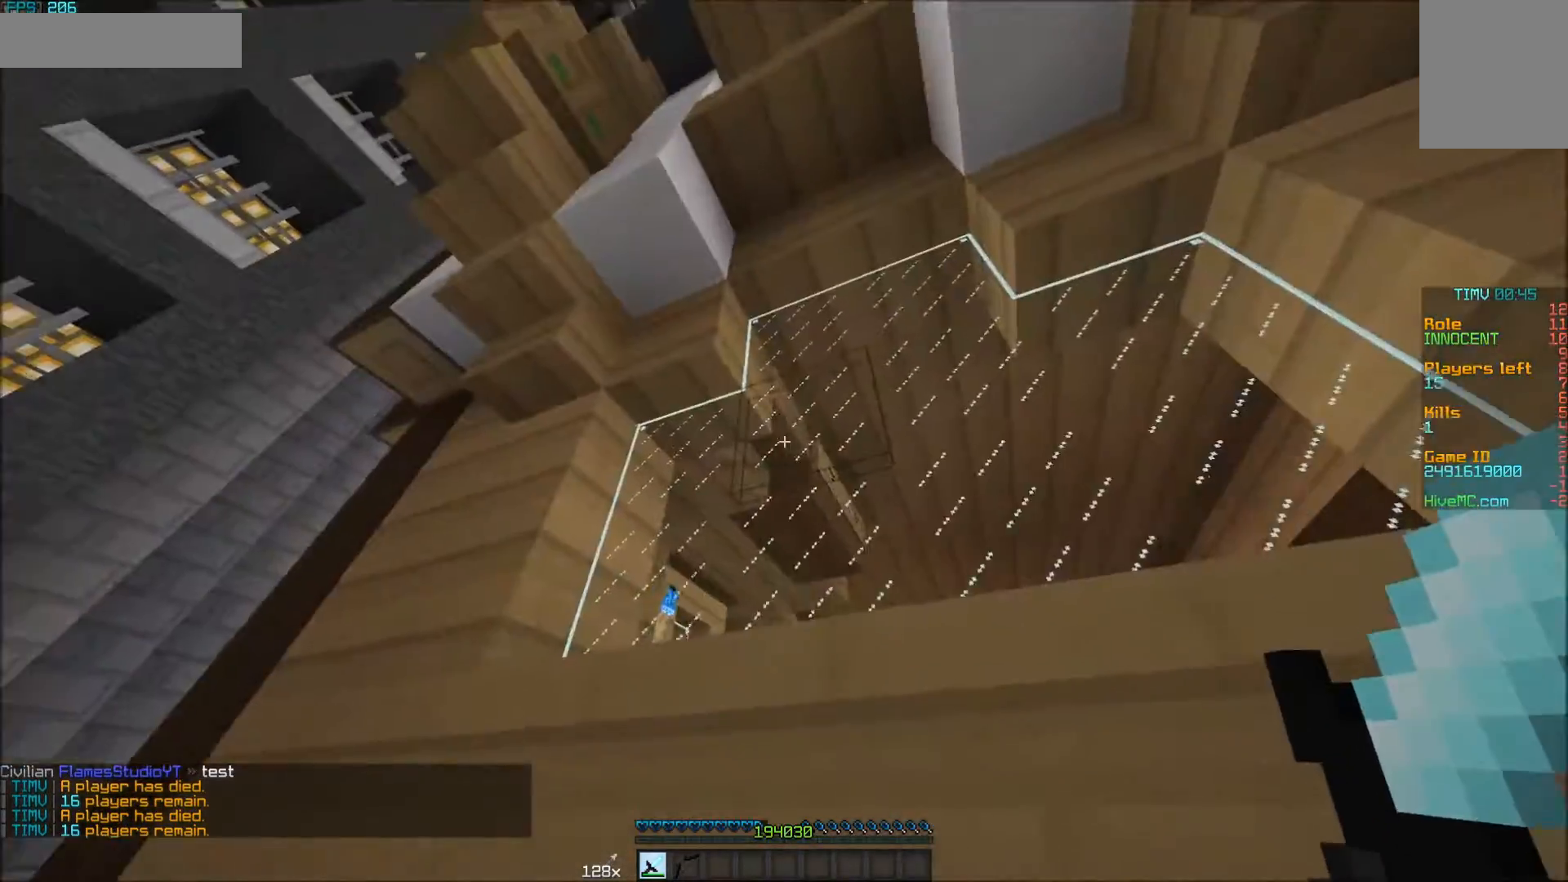
{"keys": ["d", "s"], "mouse": [], "events": [[150, "s", "down"]]}
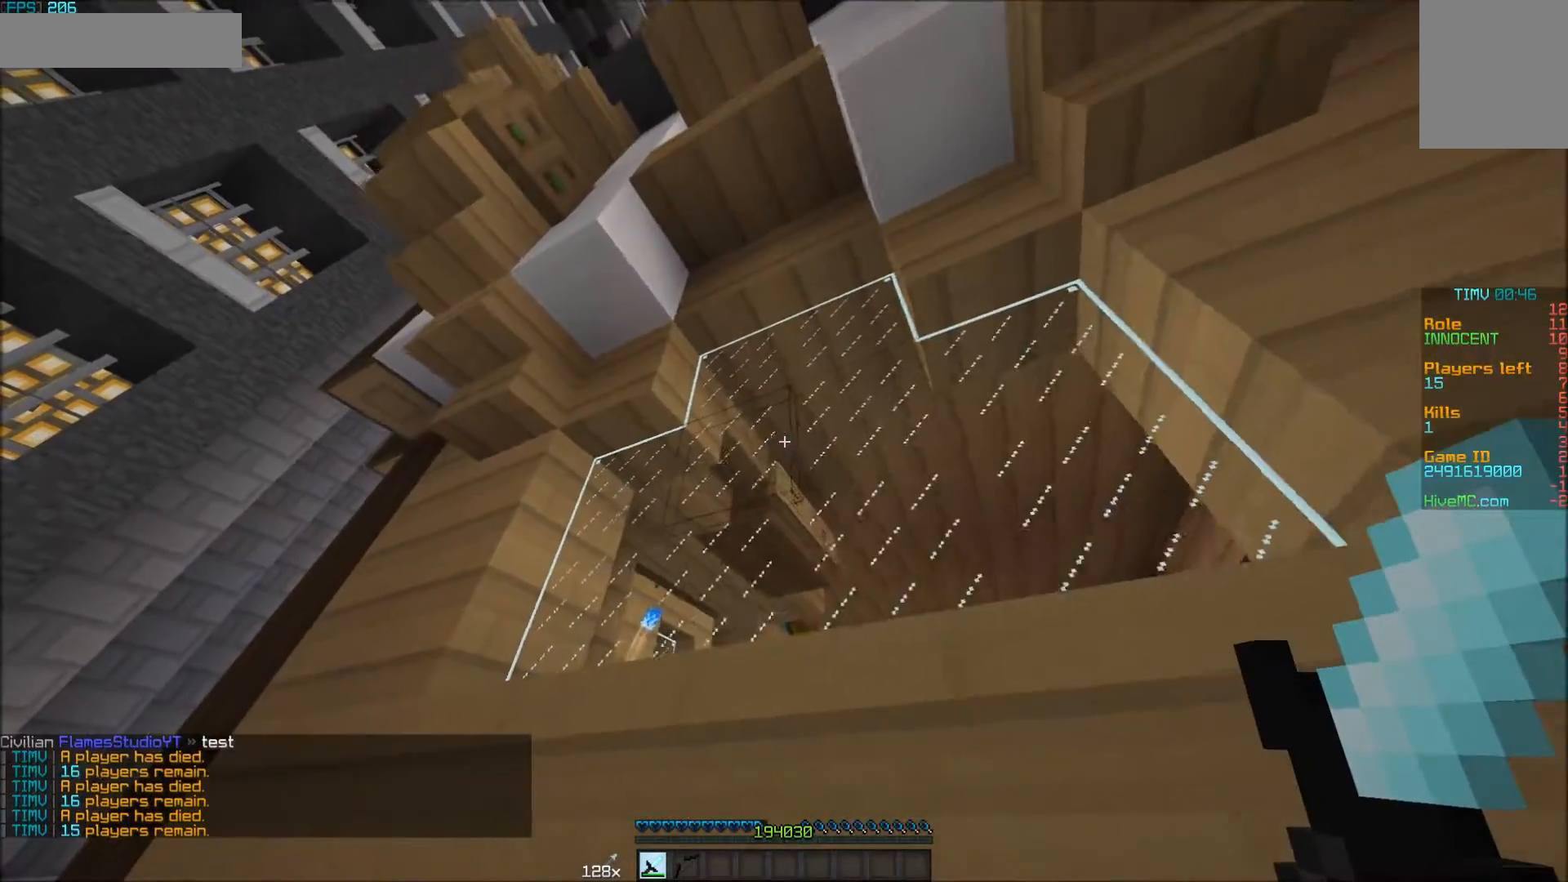
{"keys": ["d", "s"], "mouse": [], "events": []}
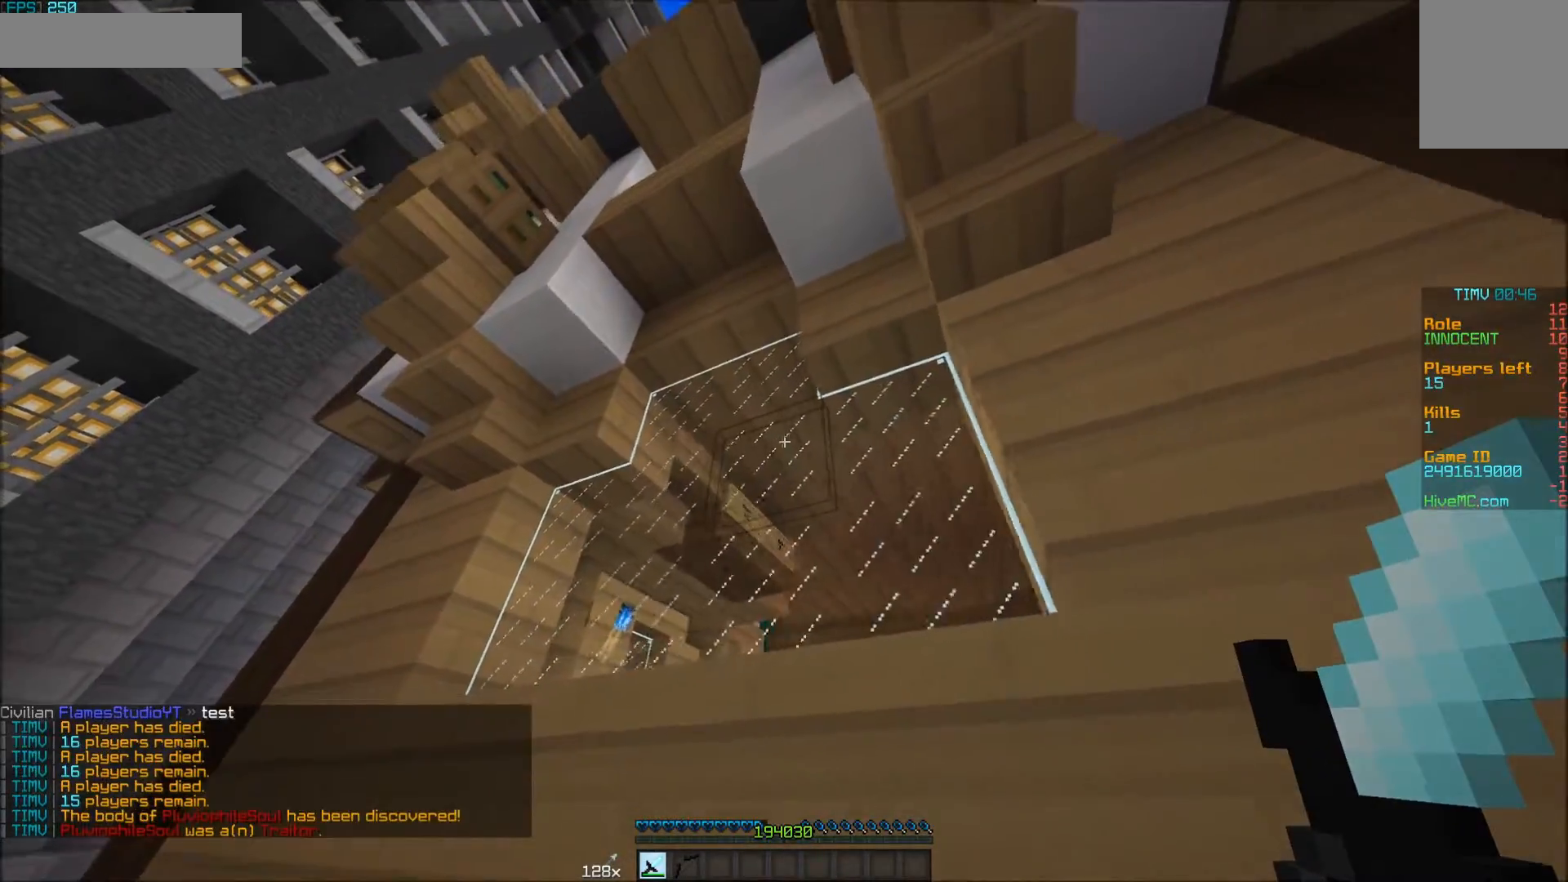
{"keys": ["d", "s"], "mouse": [], "events": []}
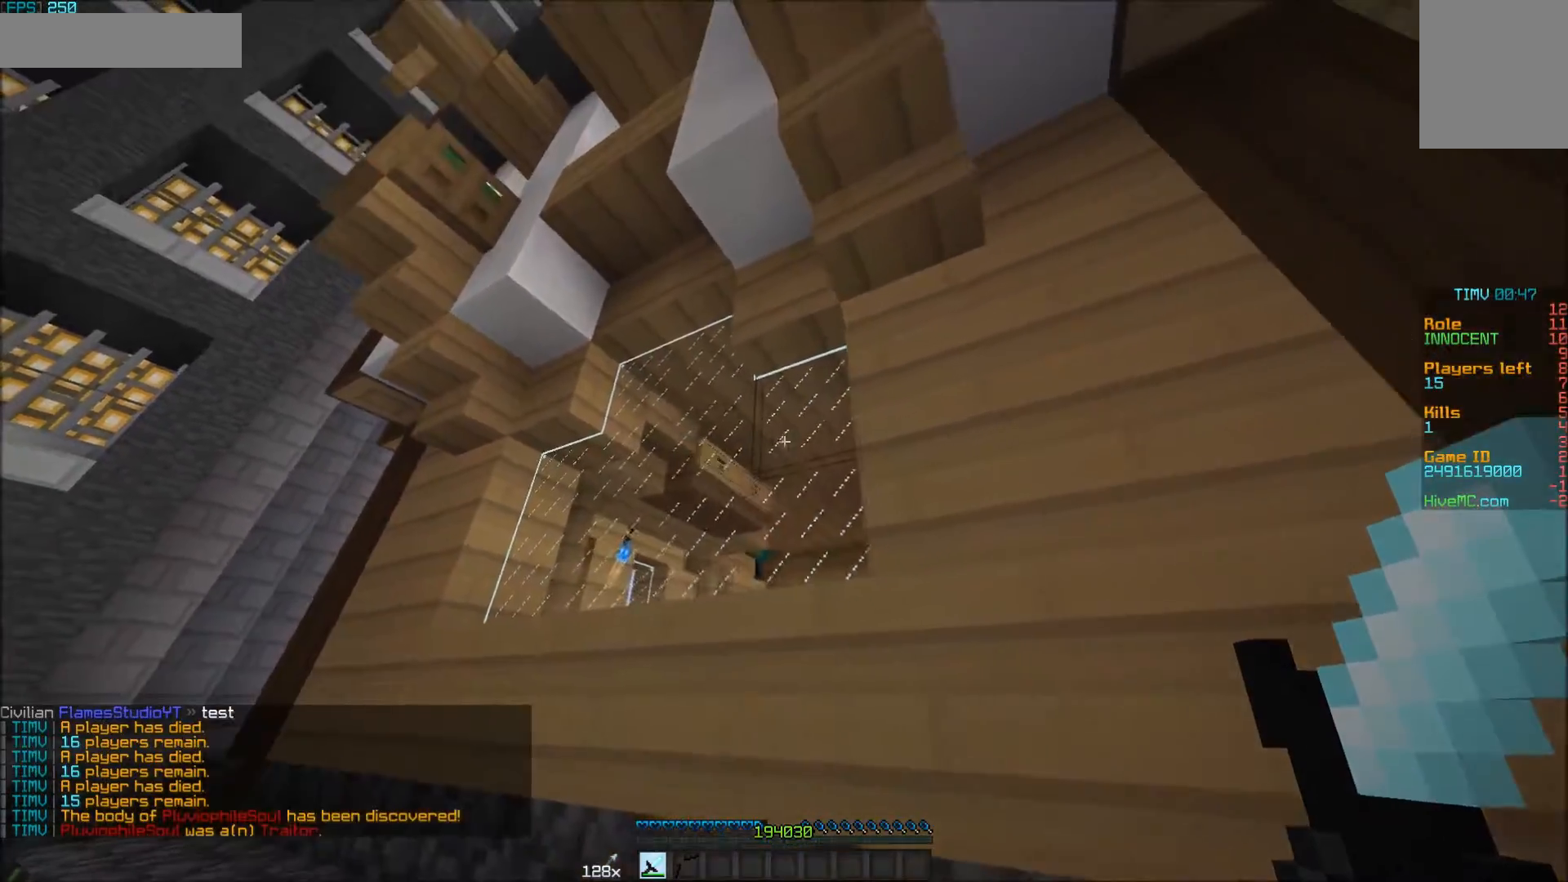
{"keys": ["d", "w"], "mouse": [], "events": [[250, "s", "up"], [450, "w", "down"]]}
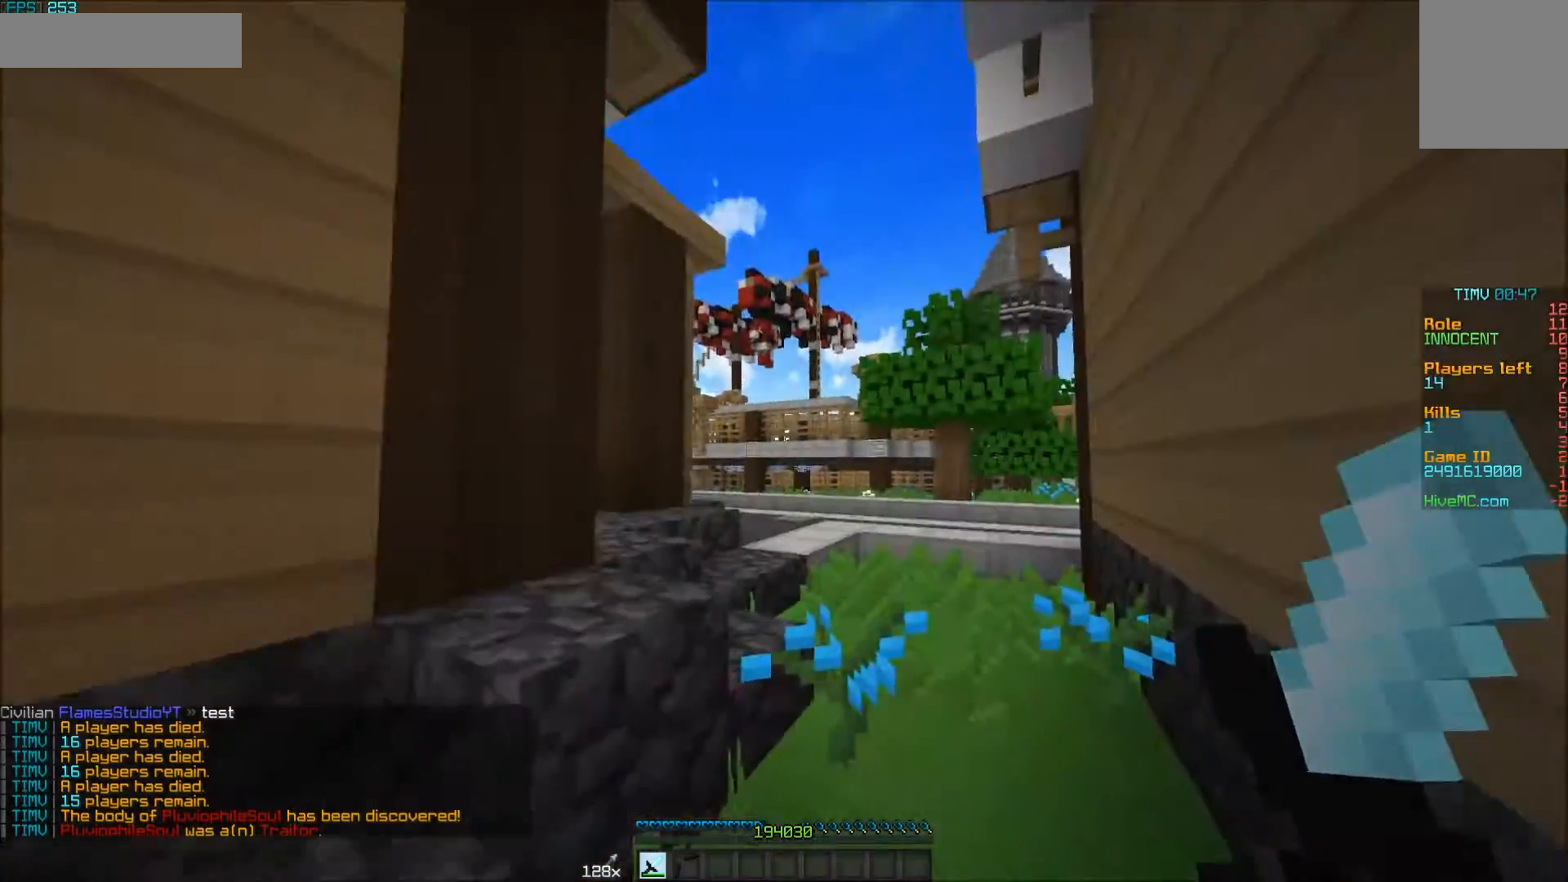
{"keys": ["w"], "mouse": [], "events": [[100, "d", "up"]]}
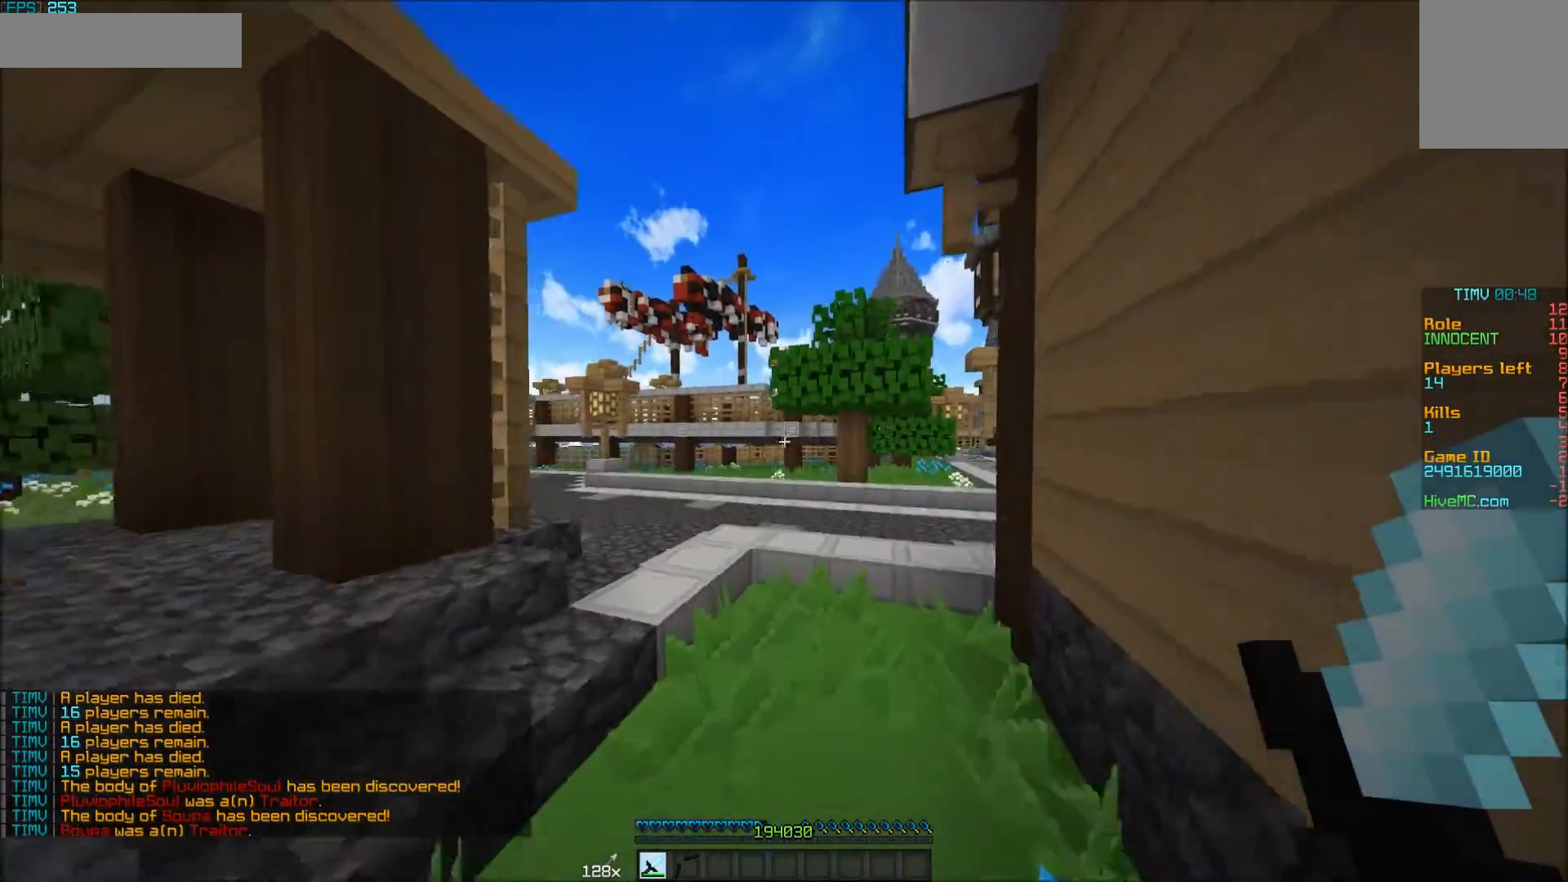
{"keys": ["w"], "mouse": [], "events": []}
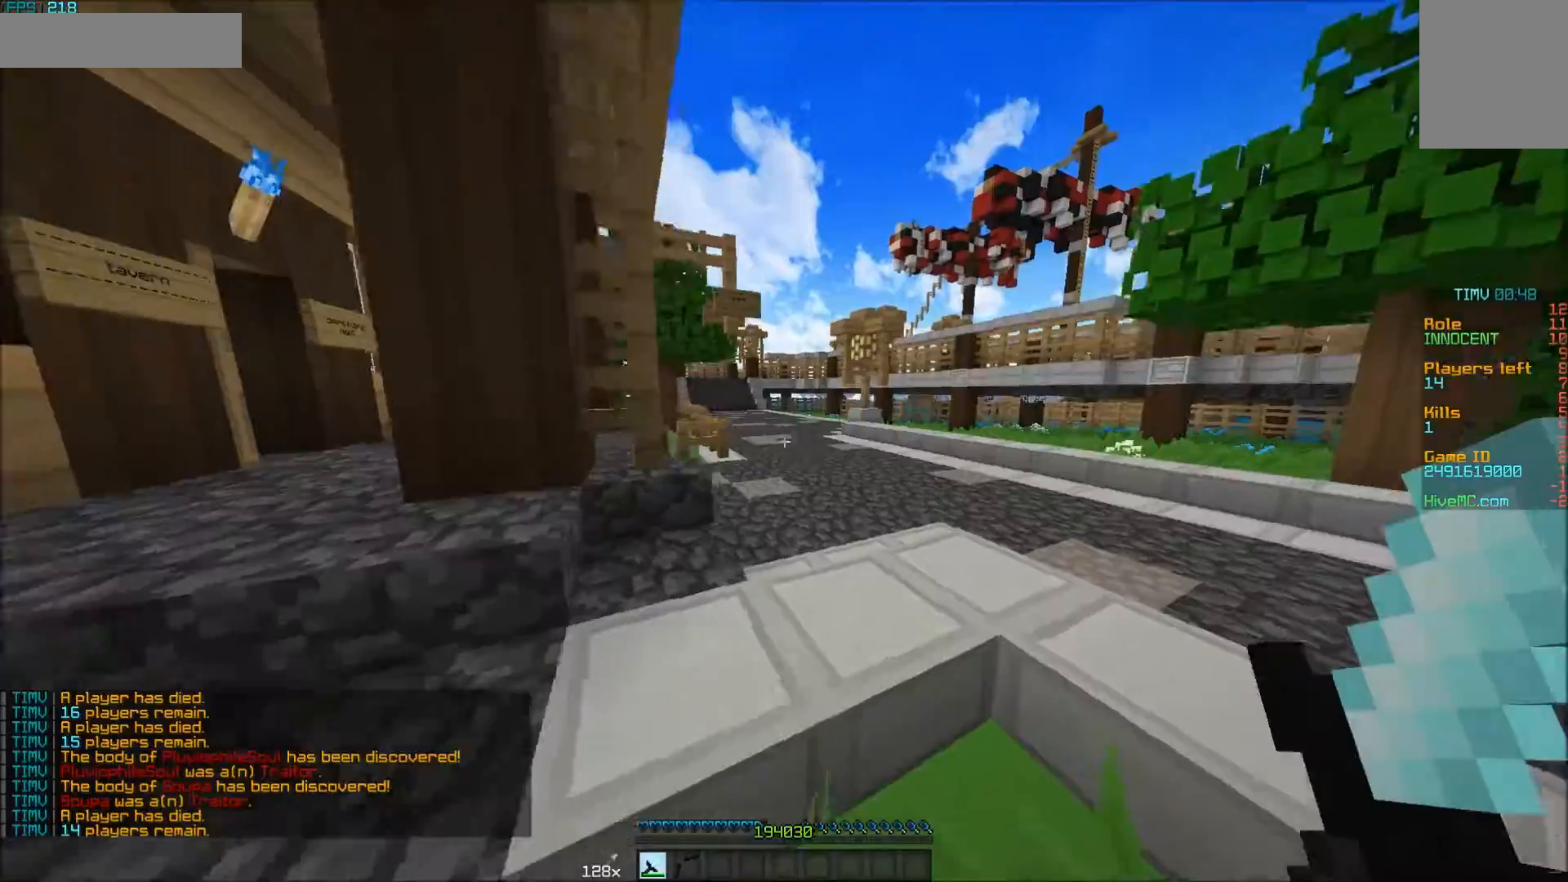
{"keys": [], "mouse": [], "events": [[500, "w", "up"]]}
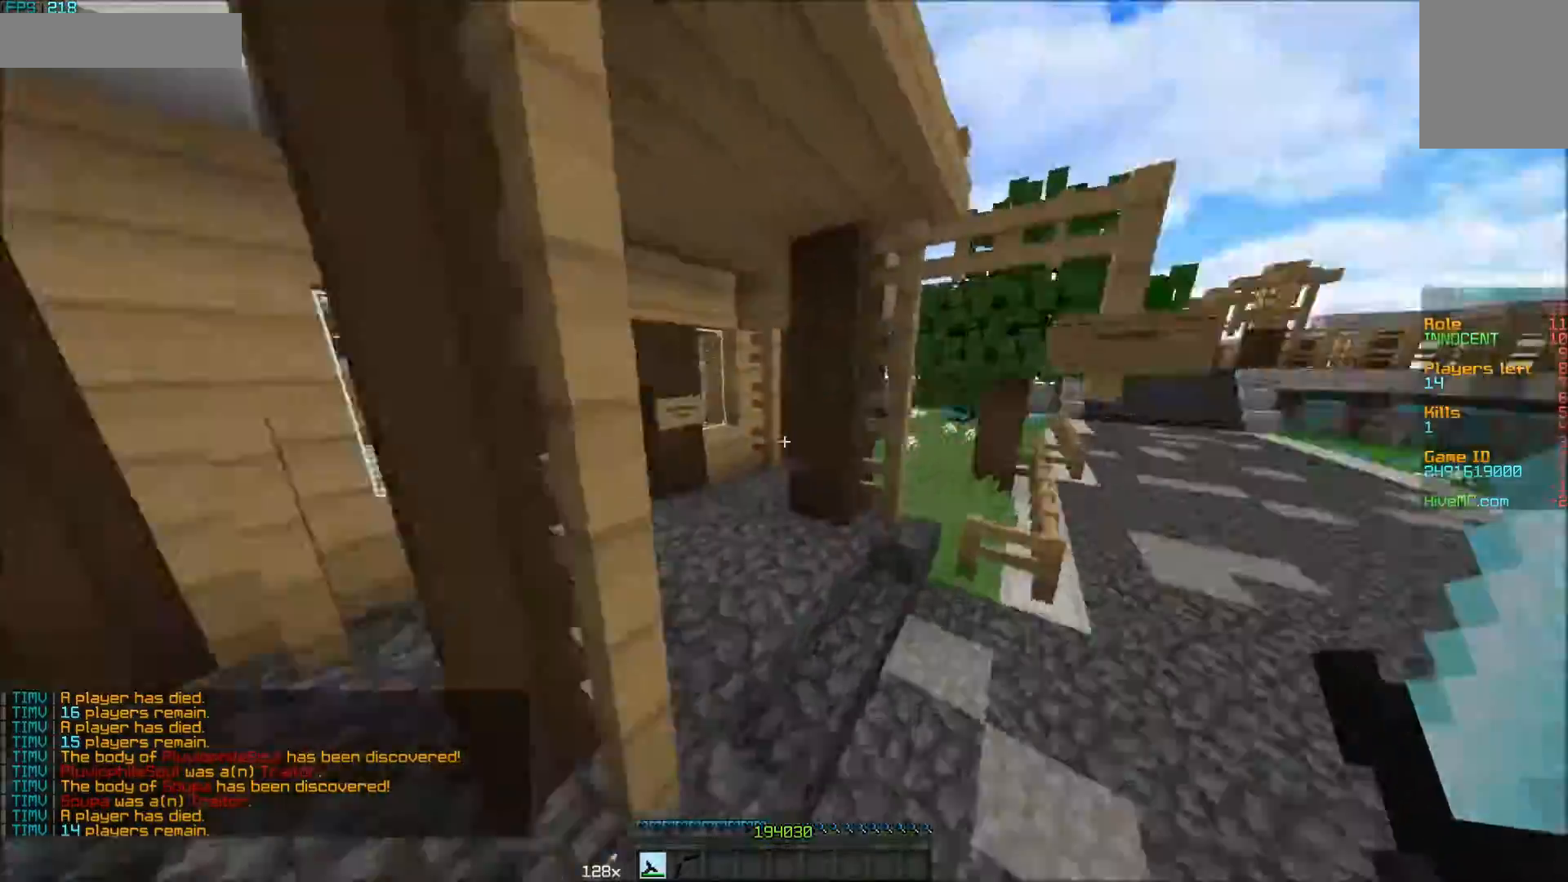
{"keys": ["a", "w"], "mouse": [], "events": [[200, "a", "down"], [200, "w", "down"]]}
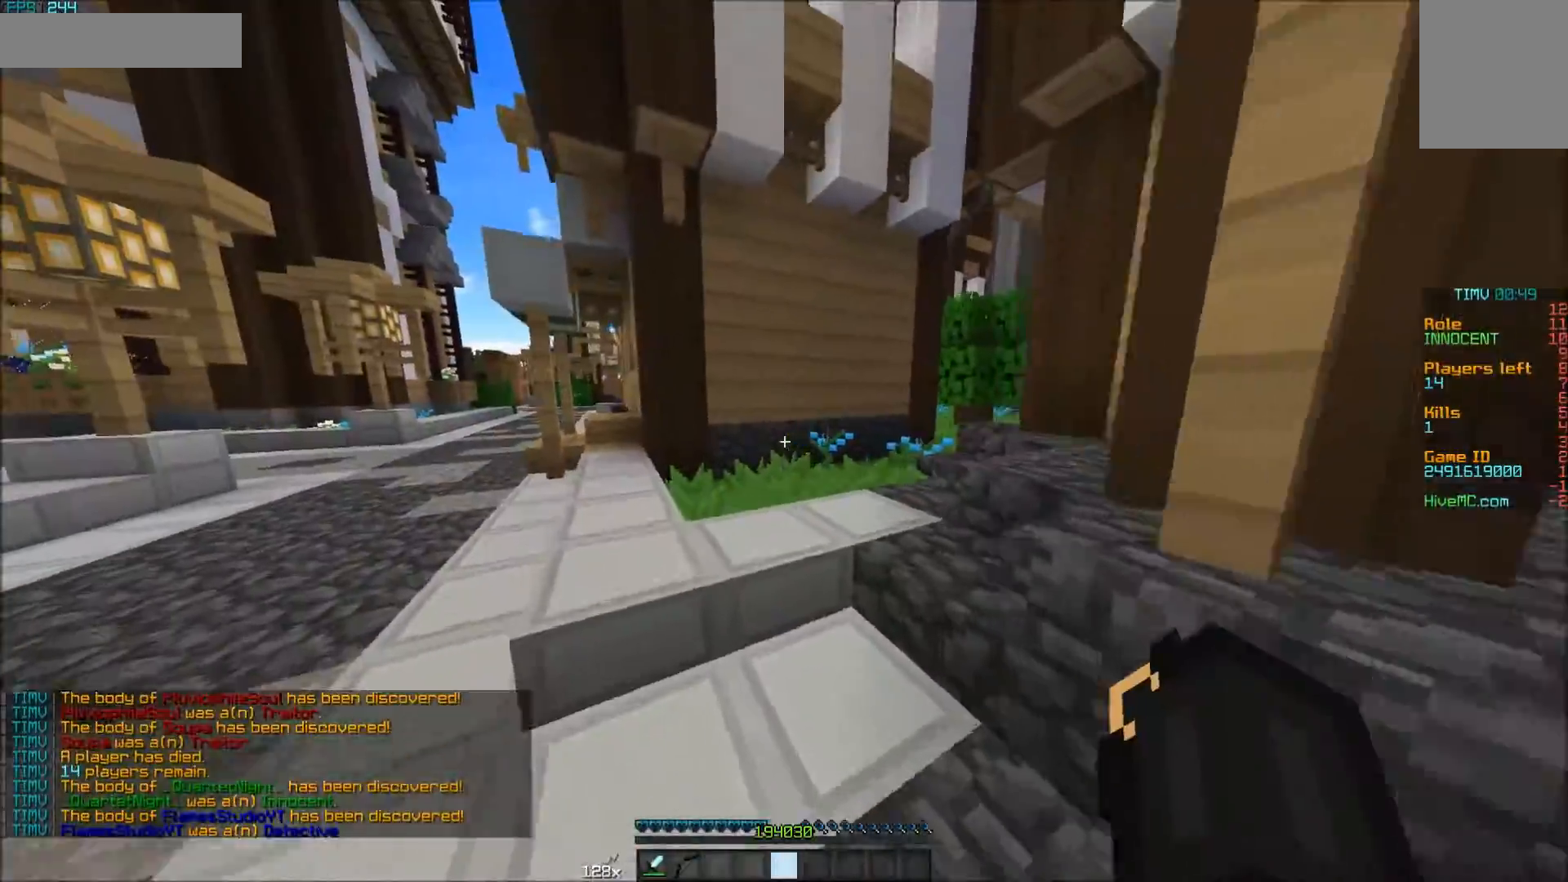
{"keys": ["a", "w"], "mouse": [], "events": []}
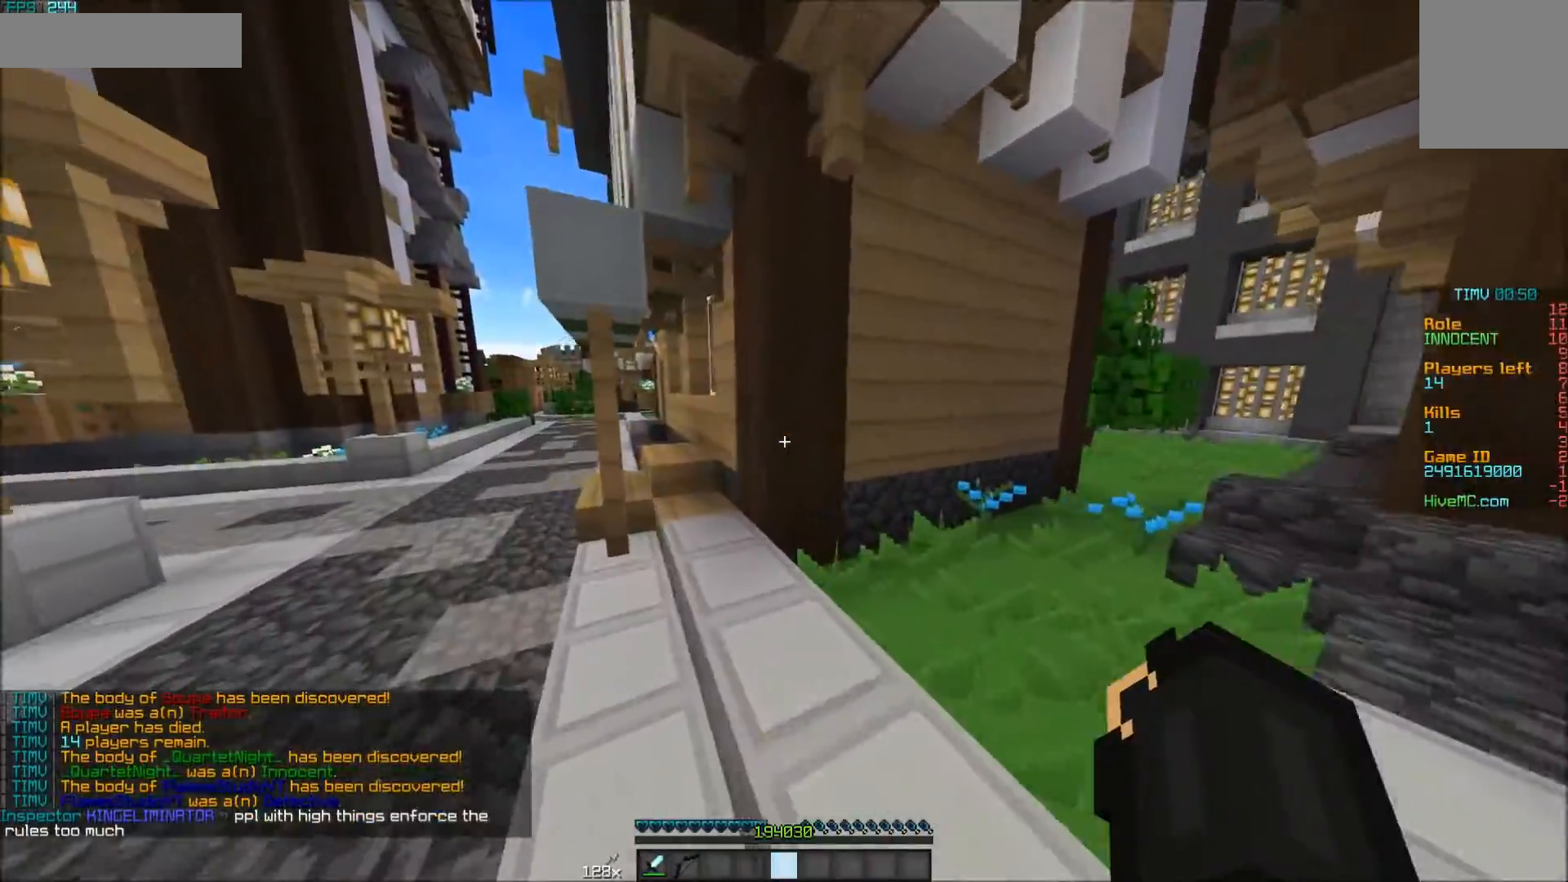
{"keys": ["w"], "mouse": [], "events": [[350, "a", "up"]]}
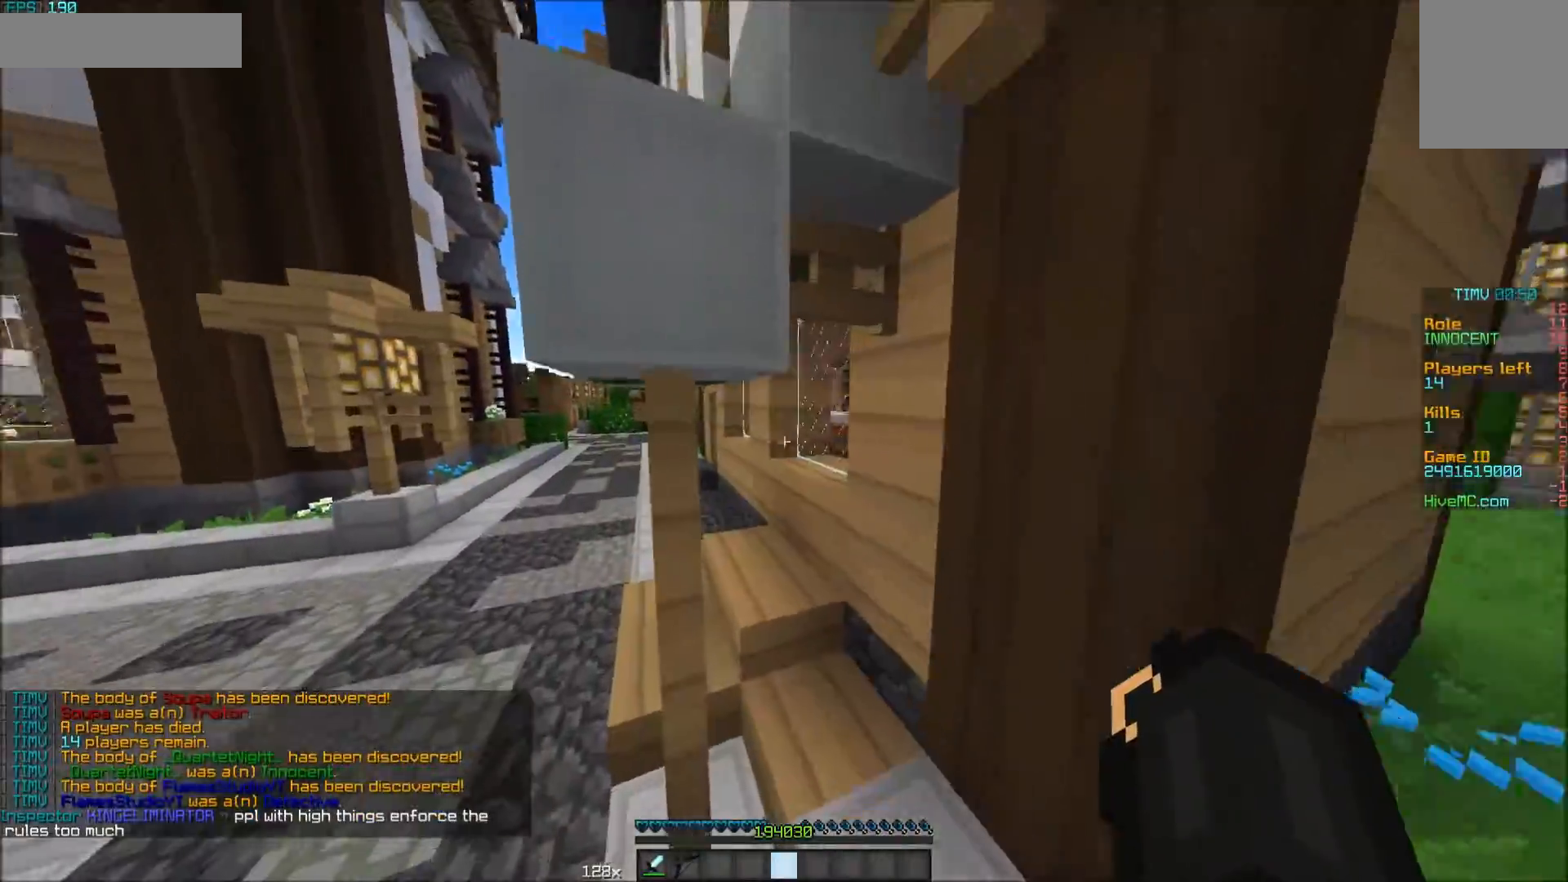
{"keys": ["a", "w"], "mouse": [], "events": [[100, "a", "down"]]}
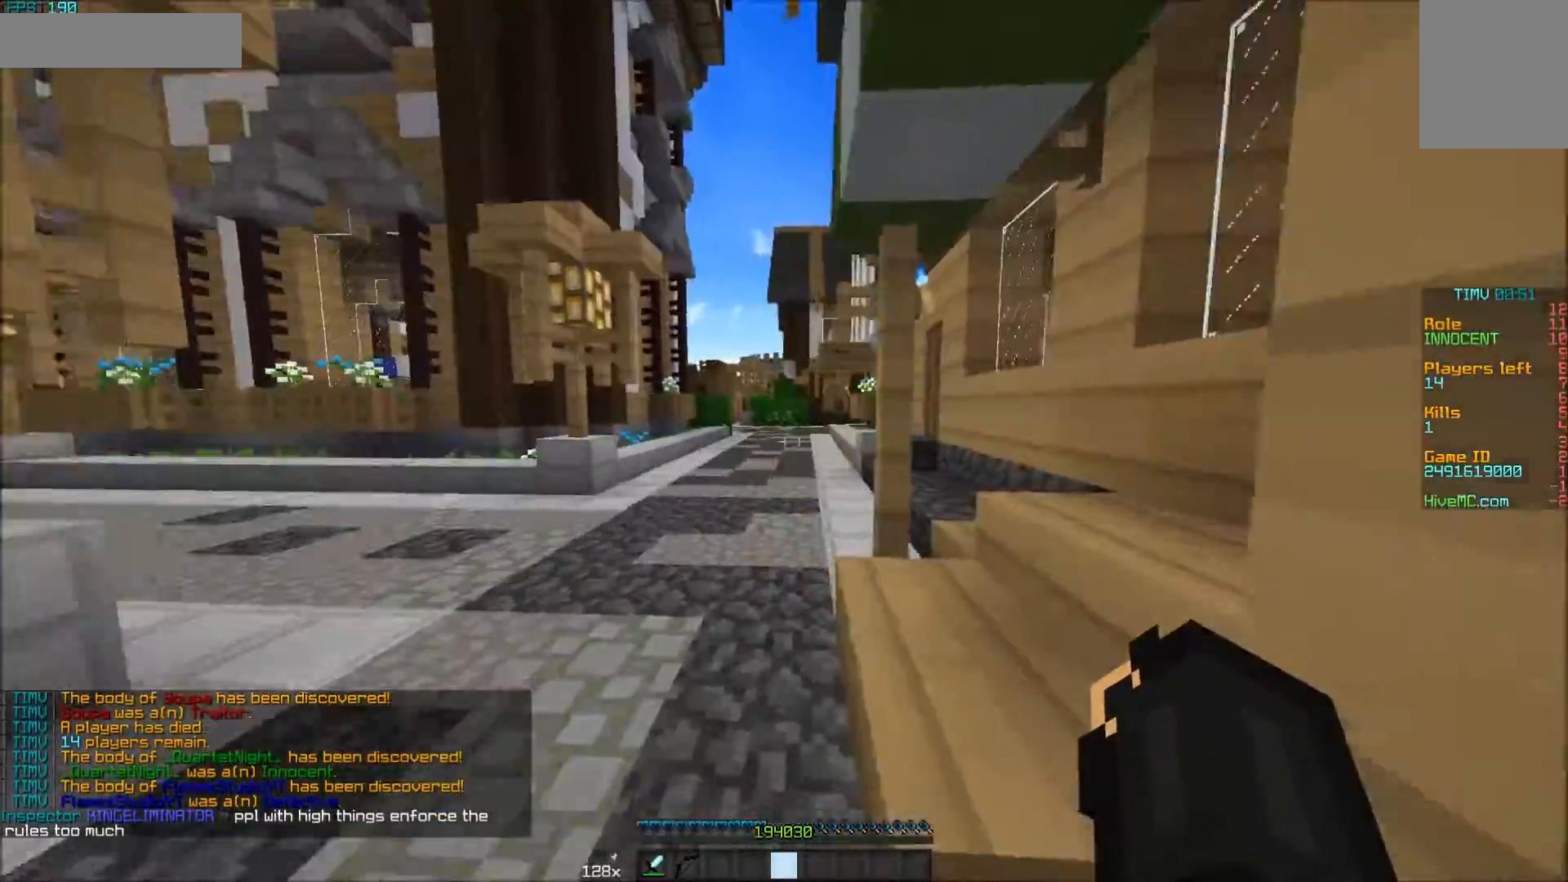
{"keys": ["a", "w"], "mouse": [], "events": [[150, "a", "up"], [350, "a", "down"], [350, "mouse_left", "down"], [500, "mouse_left", "up"]]}
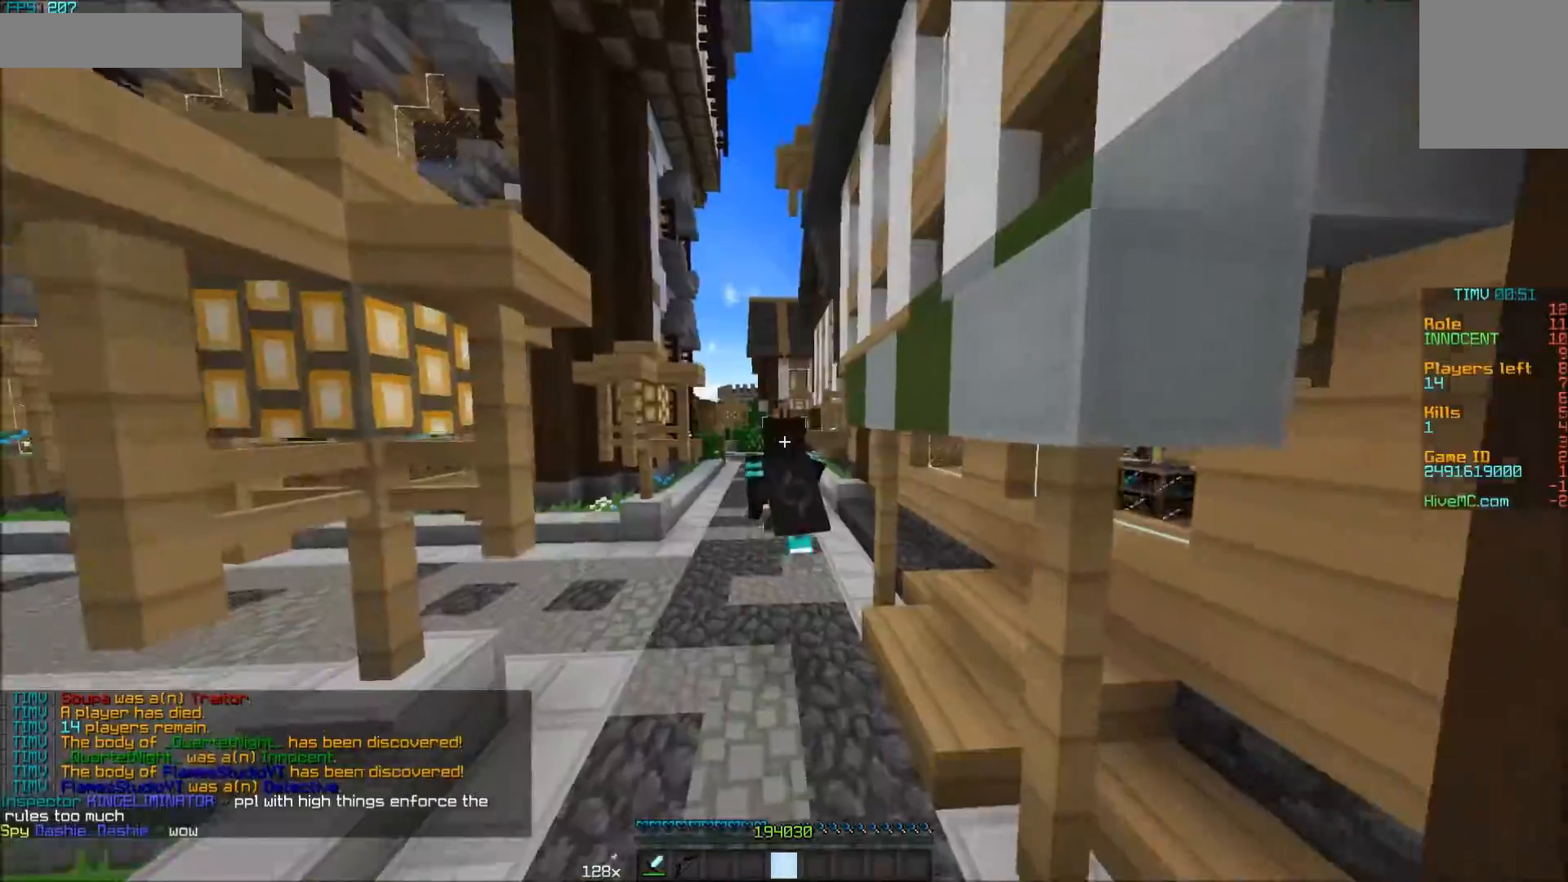
{"keys": ["w"], "mouse": ["left"], "events": [[50, "mouse_left", "down"], [117, "a", "up"], [117, "mouse_left", "up"], [150, "mouse_left", "down"], [350, "mouse_left", "up"], [400, "mouse_left", "down"], [450, "mouse_left", "up"], [500, "mouse_left", "down"]]}
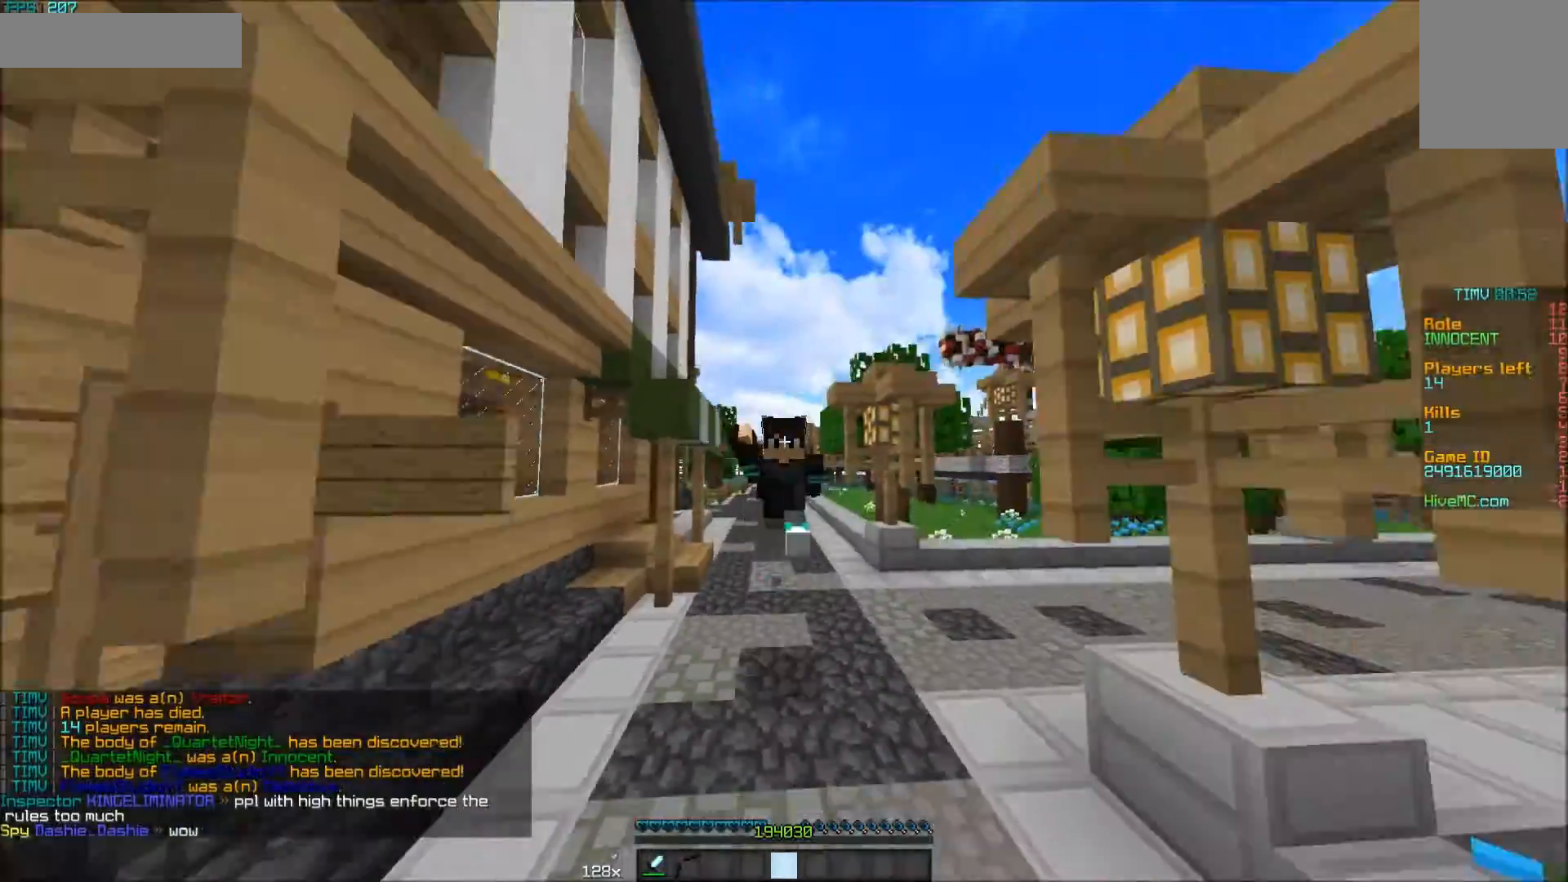
{"keys": ["w"], "mouse": ["left"], "events": [[50, "mouse_left", "up"], [100, "mouse_left", "down"], [233, "mouse_left", "up"], [300, "mouse_left", "down"], [350, "mouse_left", "up"], [400, "mouse_left", "down"]]}
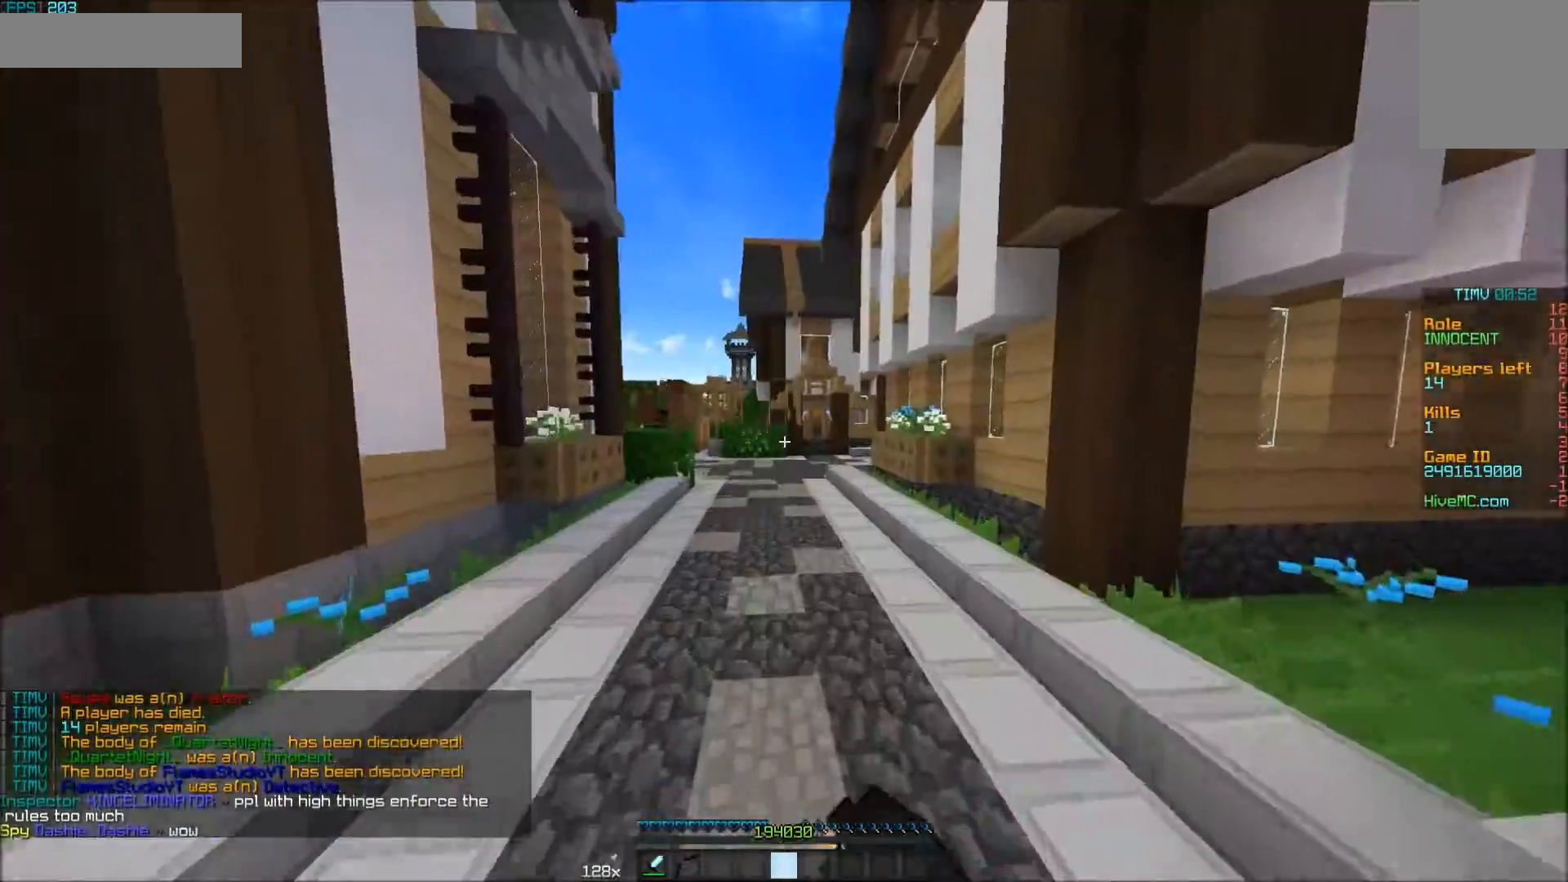
{"keys": ["w"], "mouse": ["left"], "events": [[300, "mouse_left", "up"], [383, "mouse_left", "down"], [400, "mouse_left", "up"], [450, "mouse_left", "down"]]}